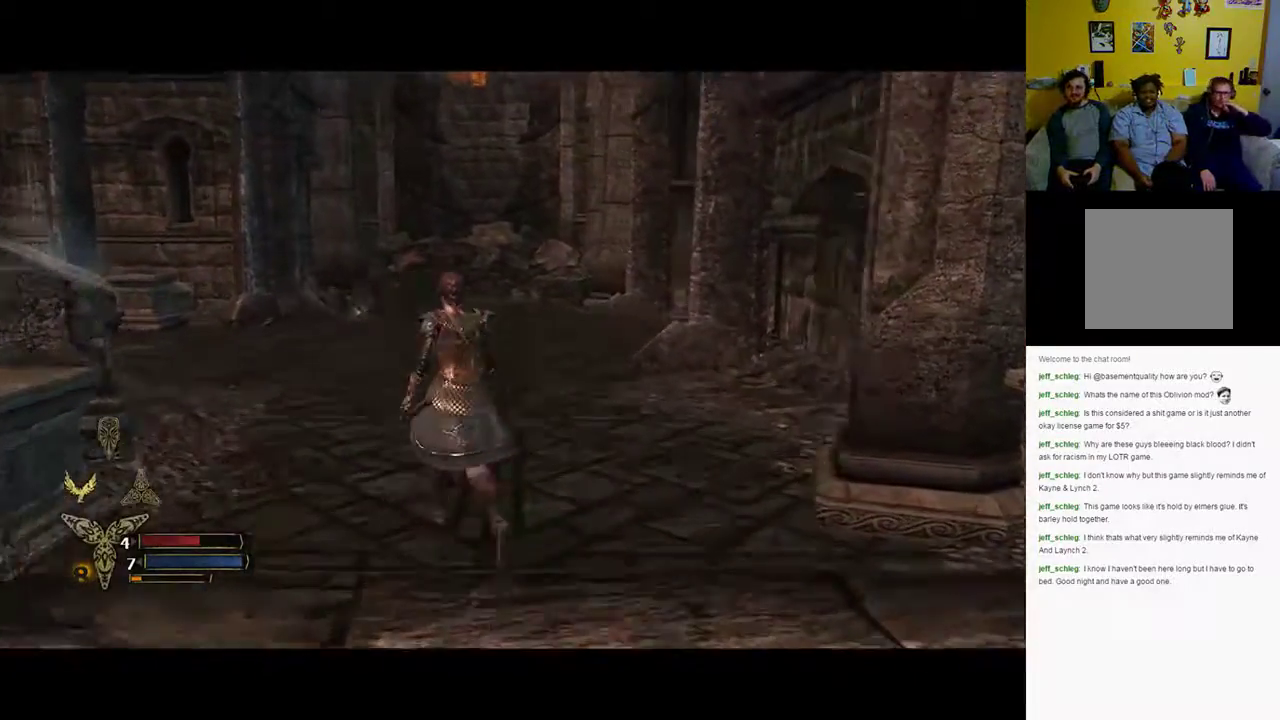
Gameplay with a controller (Xbox layout); each line is a JSON object with the inputs held at the frame after it. "events" lists button and stick changes between this image and that frame as [ms after this image, input, new state], when the widget could be followed in between.
{"buttons": [], "left_stick": "up-left", "right_stick": "center", "events": [[50, "right_stick", "center"], [67, "left_stick", "up-left"], [317, "right_stick", "right"], [483, "right_stick", "center"]]}
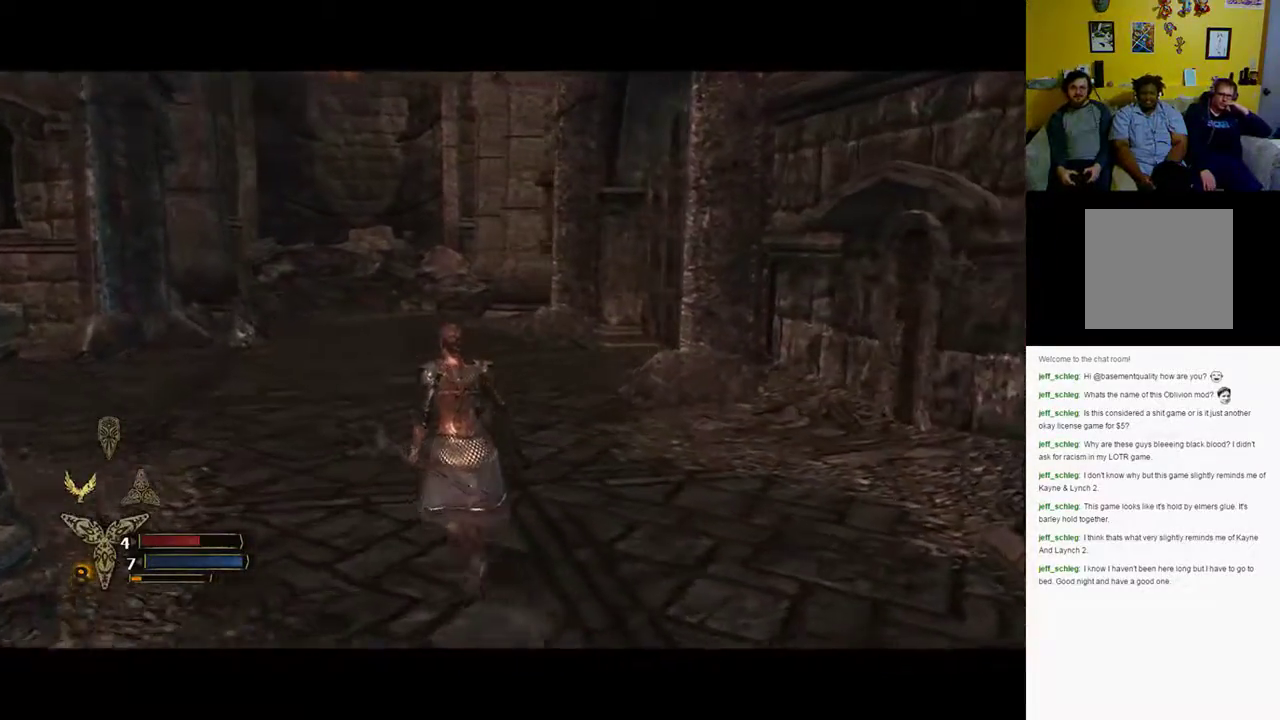
{"buttons": [], "left_stick": "up", "right_stick": "left", "events": [[267, "left_stick", "up"], [333, "right_stick", "left"]]}
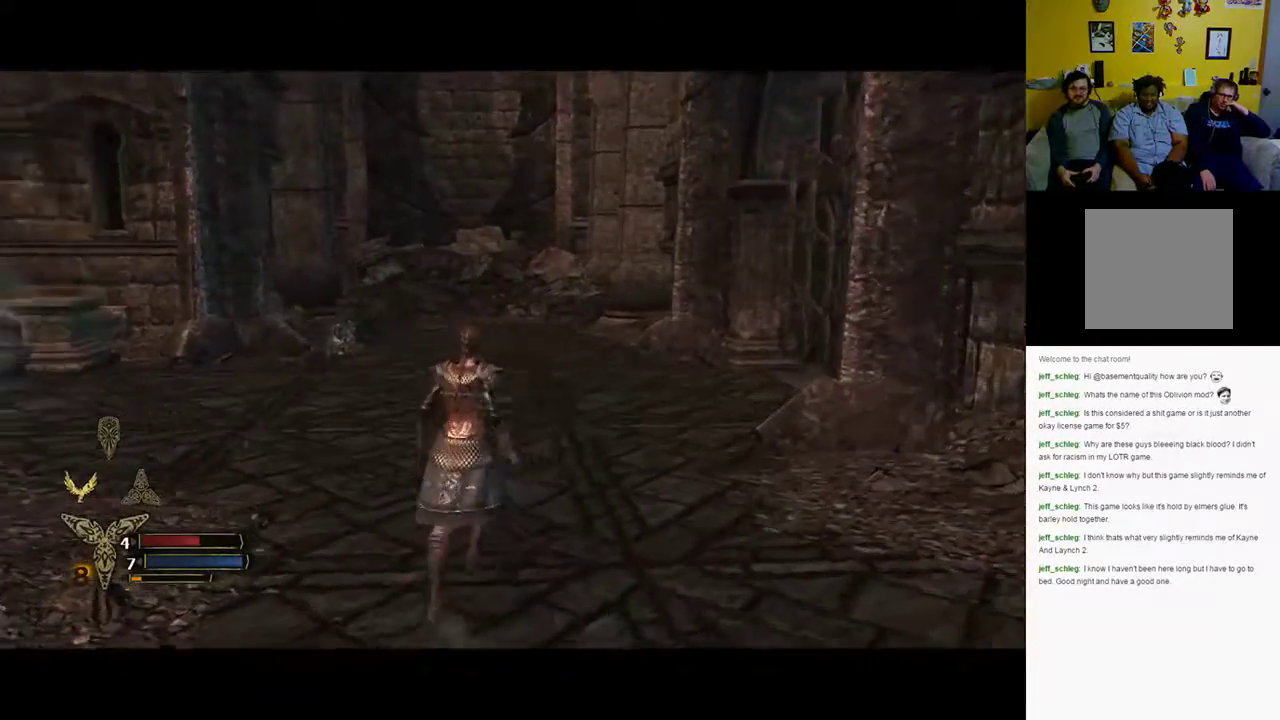
{"buttons": [], "left_stick": "up", "right_stick": "center", "events": [[200, "right_stick", "center"]]}
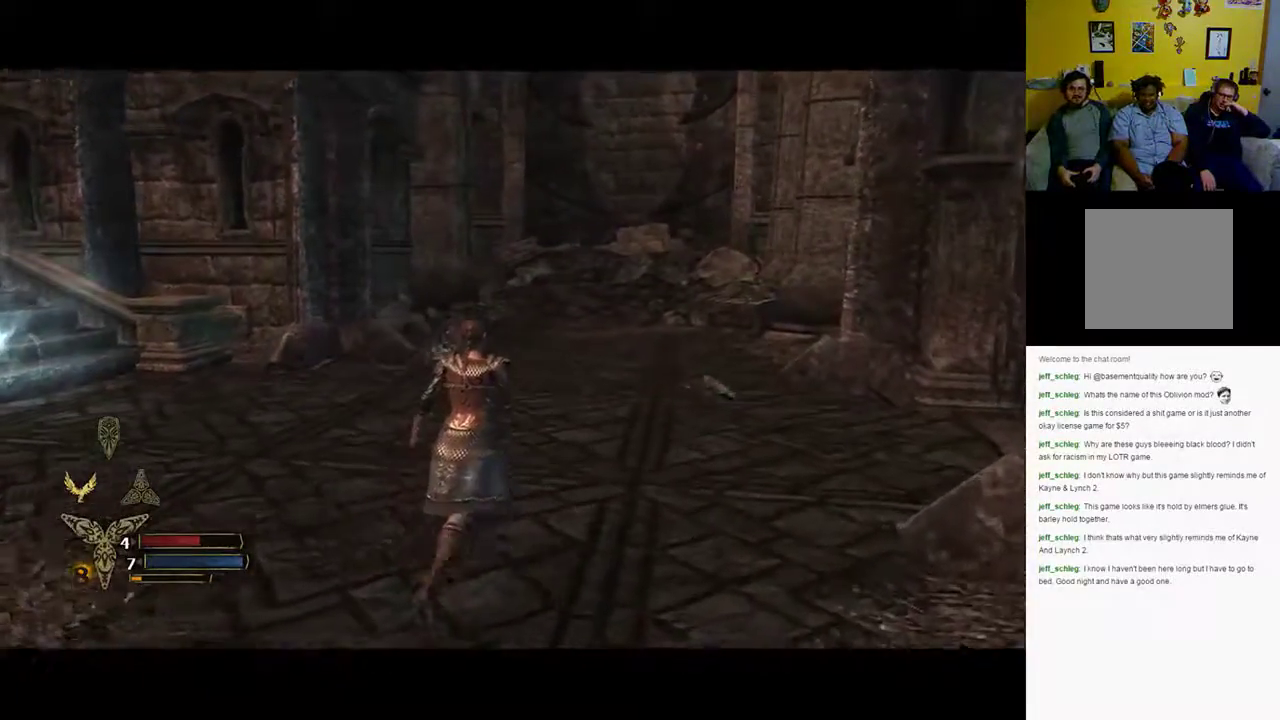
{"buttons": [], "left_stick": "up", "right_stick": "center", "events": []}
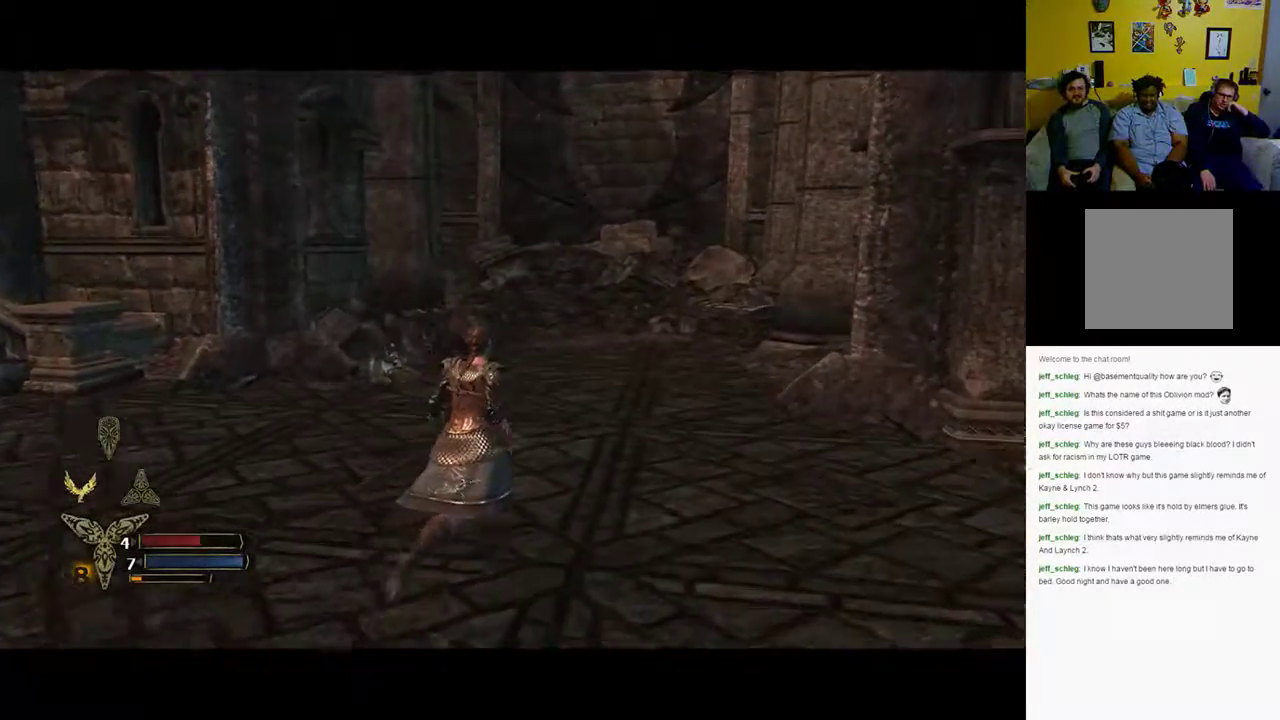
{"buttons": [], "left_stick": "up", "right_stick": "center", "events": []}
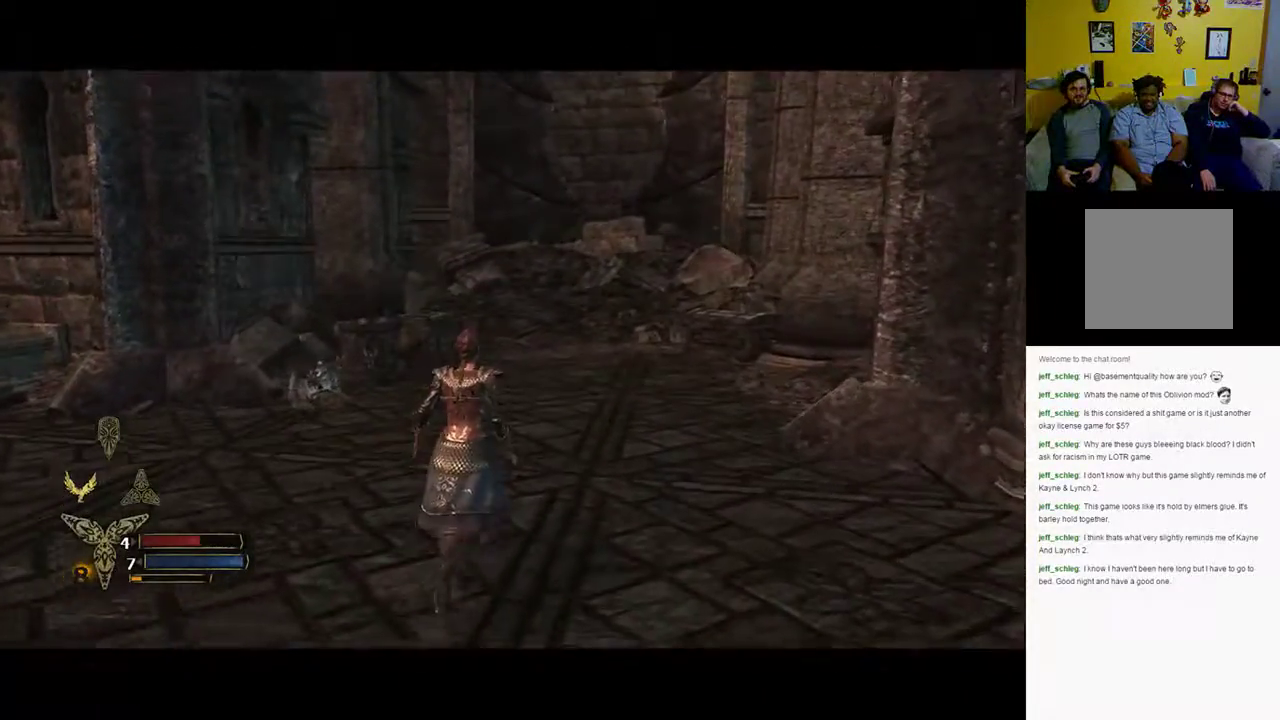
{"buttons": [], "left_stick": "up-left", "right_stick": "center", "events": [[300, "left_stick", "up-left"]]}
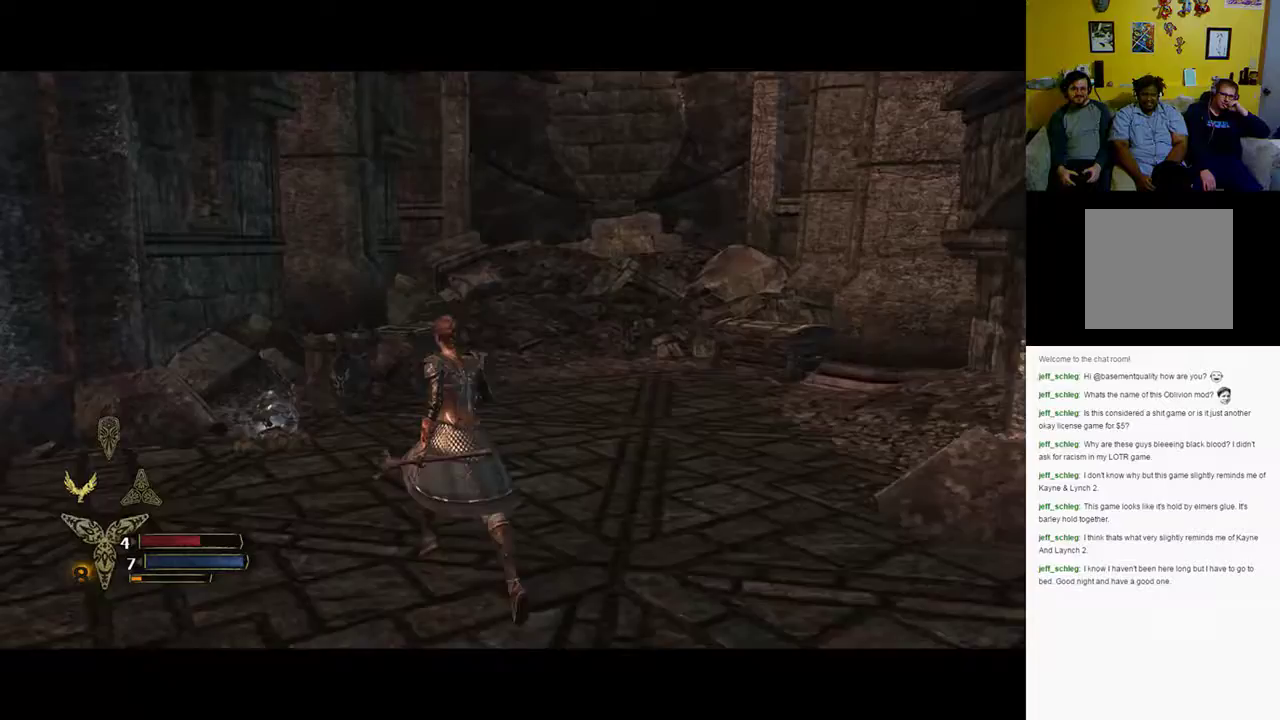
{"buttons": [], "left_stick": "up-left", "right_stick": "left", "events": [[83, "right_stick", "left"]]}
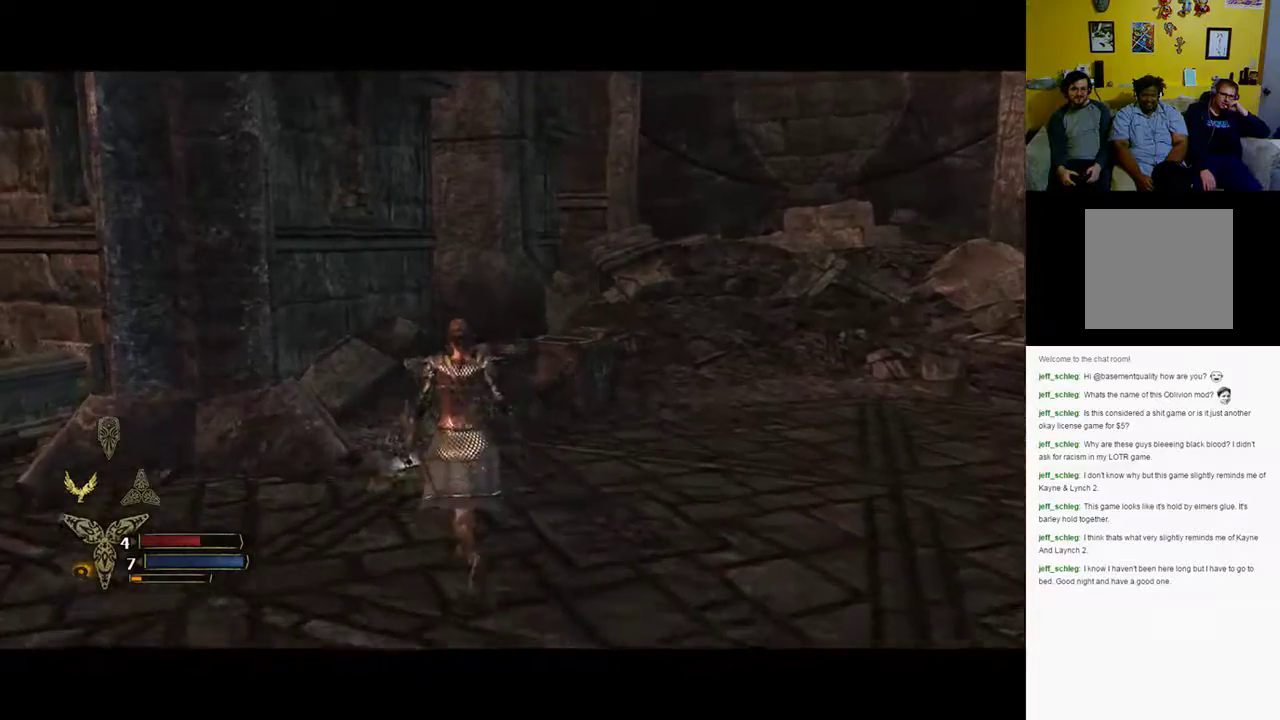
{"buttons": [], "left_stick": "up", "right_stick": "center", "events": [[33, "right_stick", "center"], [317, "A", "down"], [317, "left_stick", "up"], [417, "A", "up"]]}
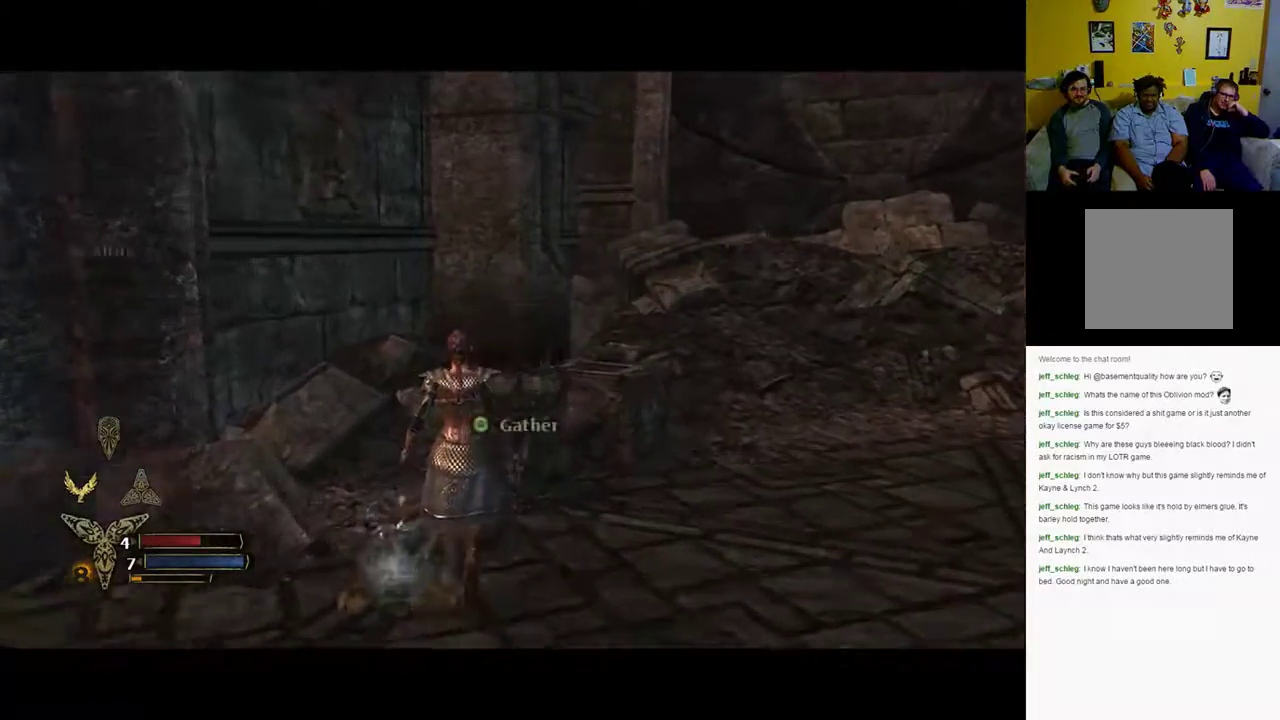
{"buttons": [], "left_stick": "up-right", "right_stick": "center", "events": [[217, "X", "down"], [283, "X", "up"], [383, "X", "down"], [433, "X", "up"], [483, "left_stick", "up-right"]]}
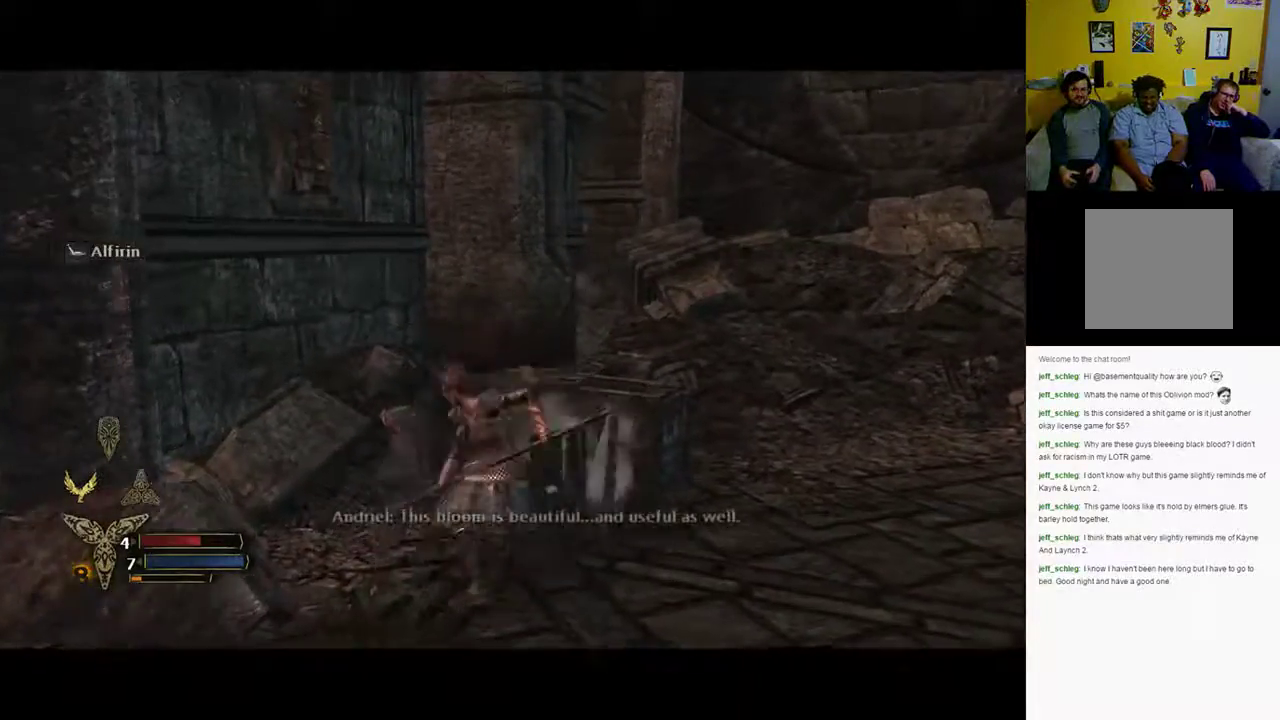
{"buttons": ["X"], "left_stick": "up-right", "right_stick": "center", "events": [[50, "X", "down"]]}
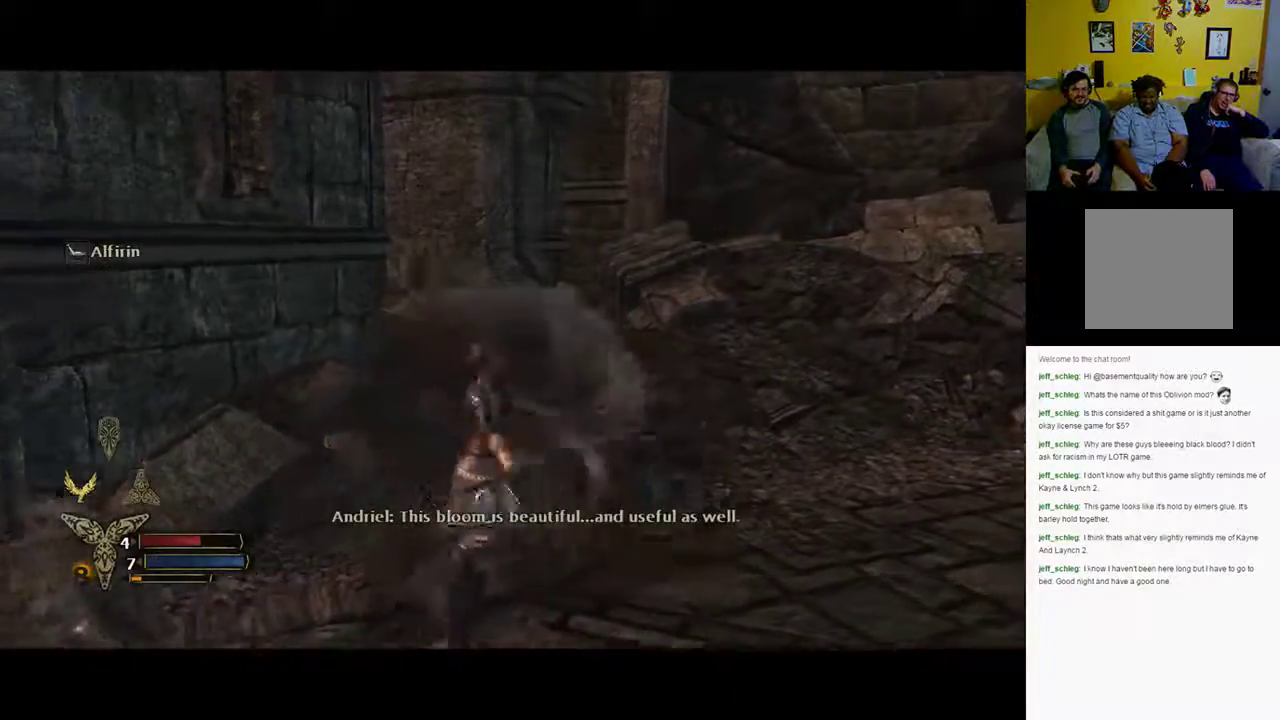
{"buttons": [], "left_stick": "up-right", "right_stick": "center", "events": [[417, "X", "up"]]}
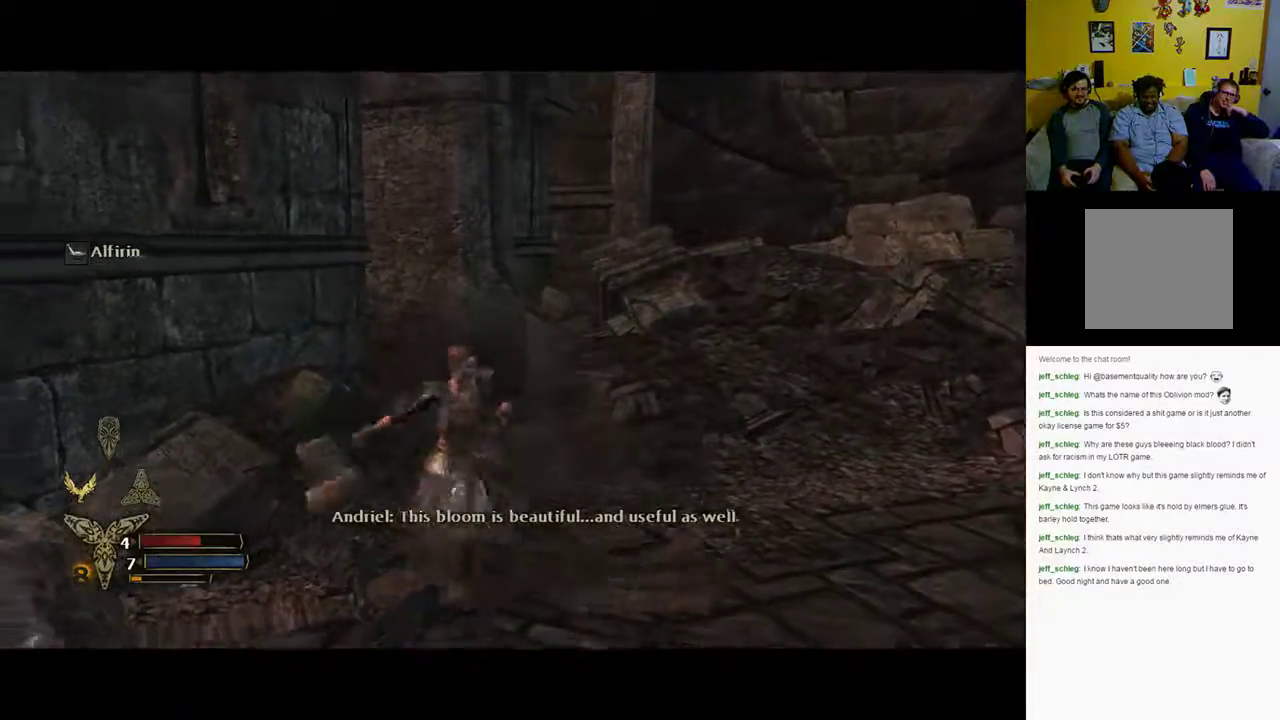
{"buttons": [], "left_stick": "up-right", "right_stick": "right", "events": [[67, "right_stick", "right"]]}
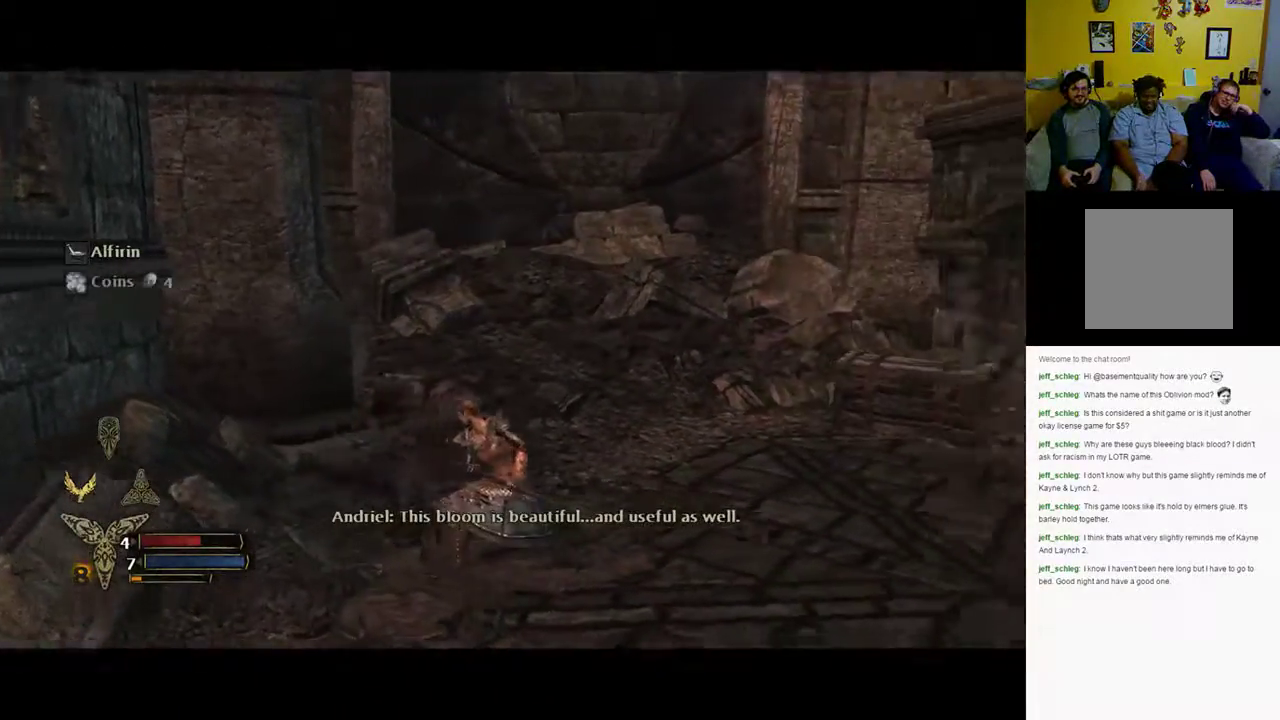
{"buttons": [], "left_stick": "up-right", "right_stick": "right", "events": []}
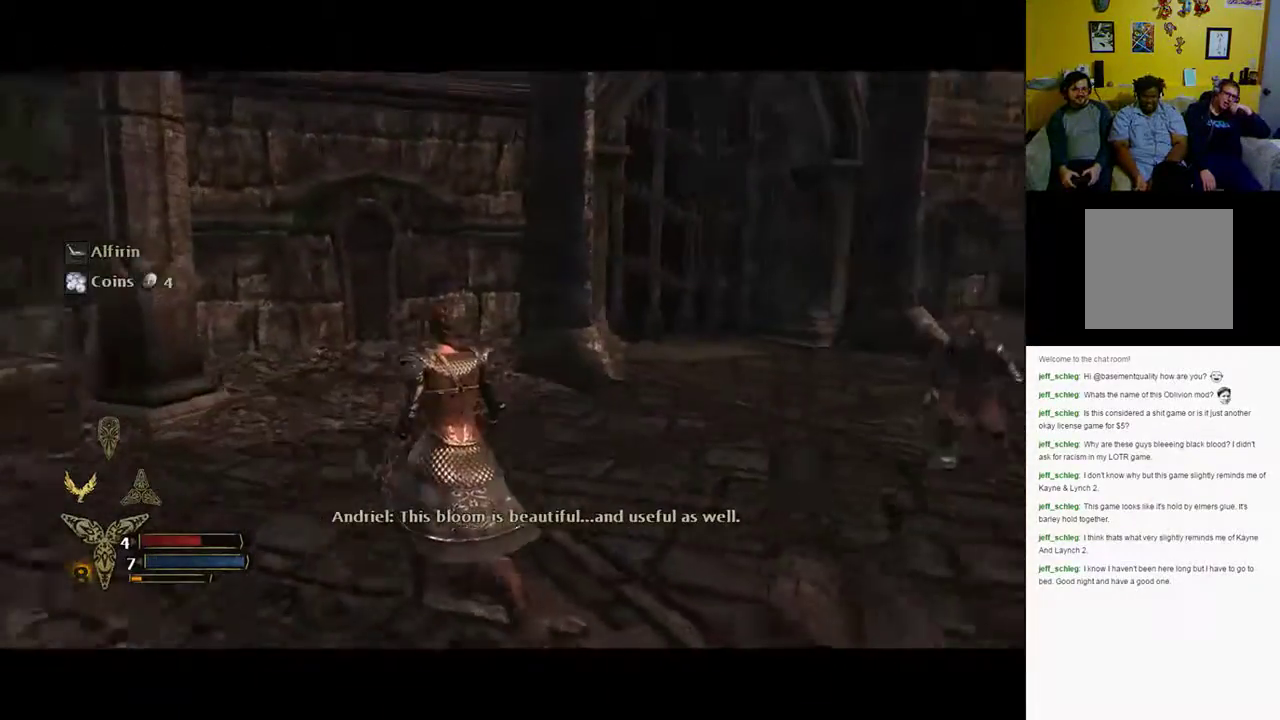
{"buttons": [], "left_stick": "up-left", "right_stick": "left", "events": [[233, "left_stick", "up"], [233, "right_stick", "center"], [383, "right_stick", "left"], [500, "left_stick", "up-left"]]}
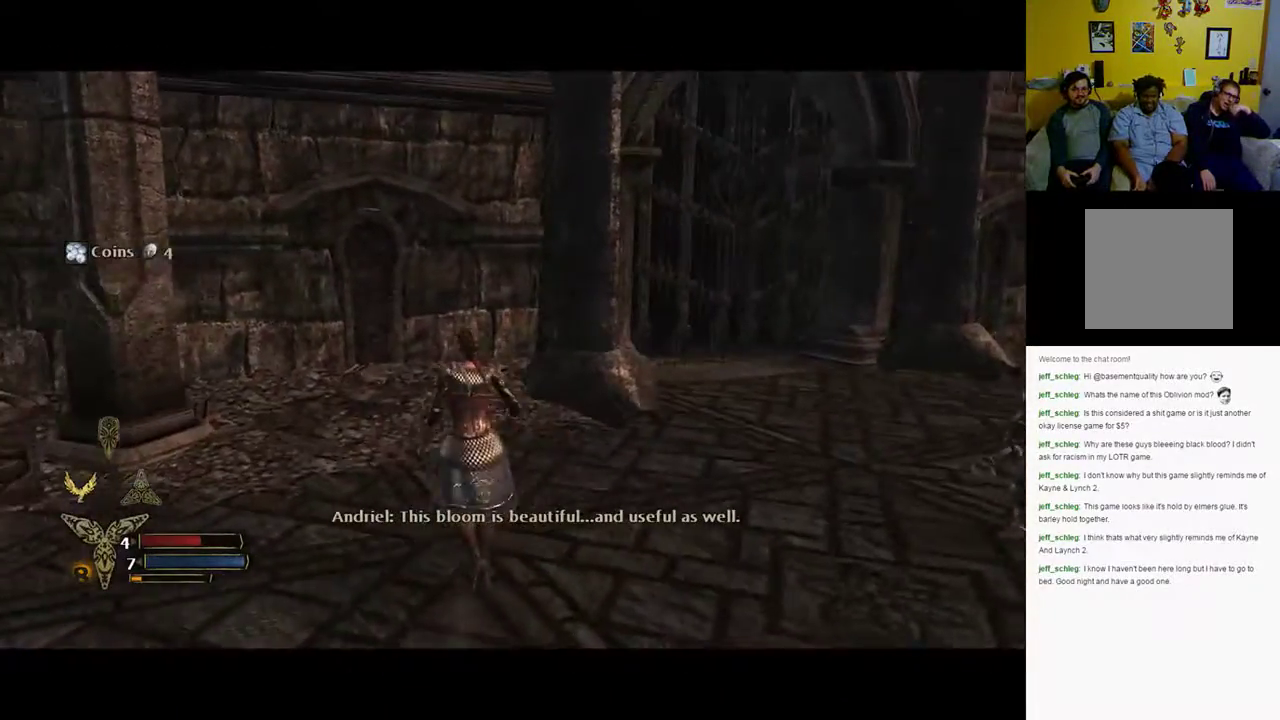
{"buttons": [], "left_stick": "up-left", "right_stick": "center", "events": [[433, "right_stick", "center"]]}
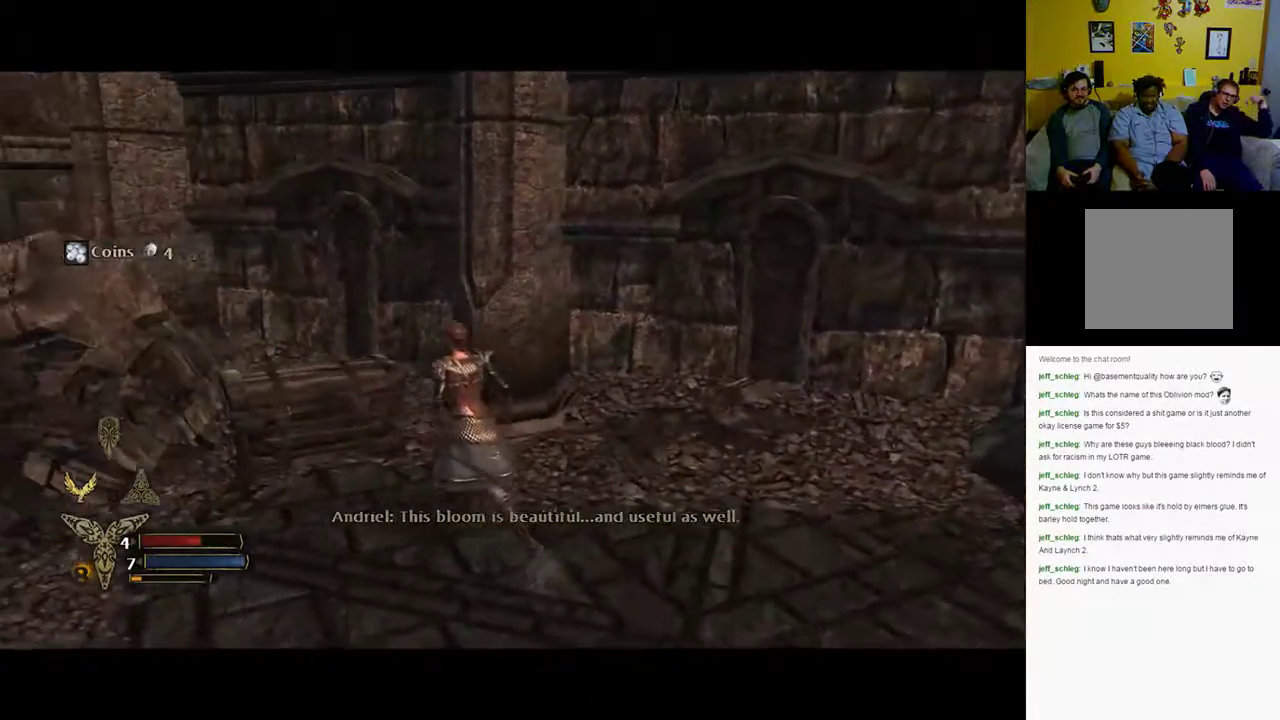
{"buttons": ["A"], "left_stick": "center", "right_stick": "center", "events": [[450, "left_stick", "center"], [467, "A", "down"]]}
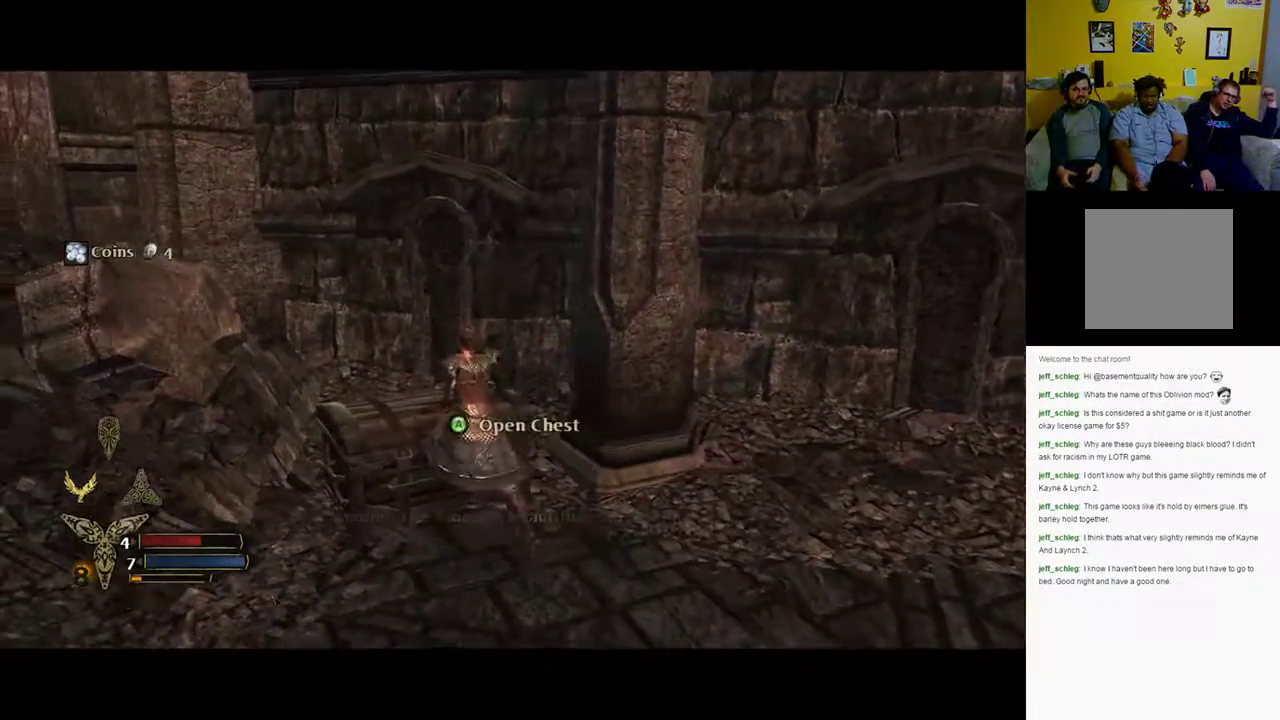
{"buttons": [], "left_stick": "center", "right_stick": "center", "events": [[67, "A", "up"]]}
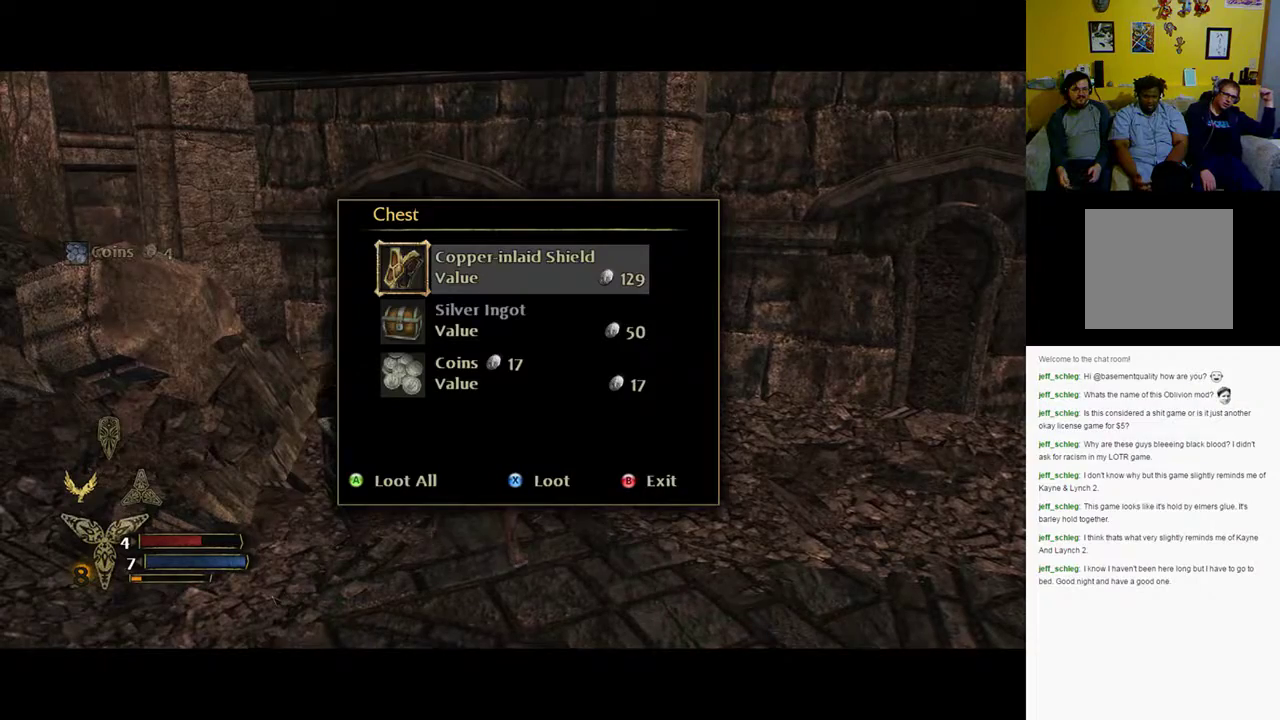
{"buttons": [], "left_stick": "center", "right_stick": "center", "events": []}
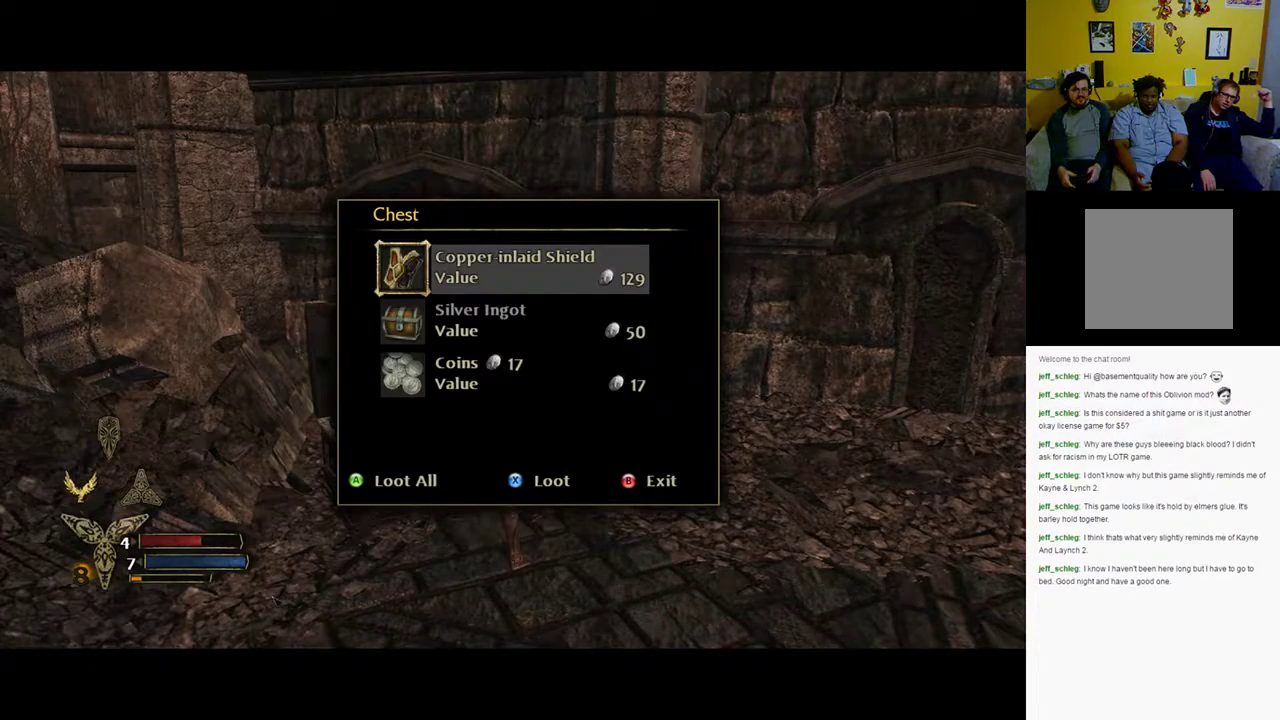
{"buttons": [], "left_stick": "center", "right_stick": "center", "events": []}
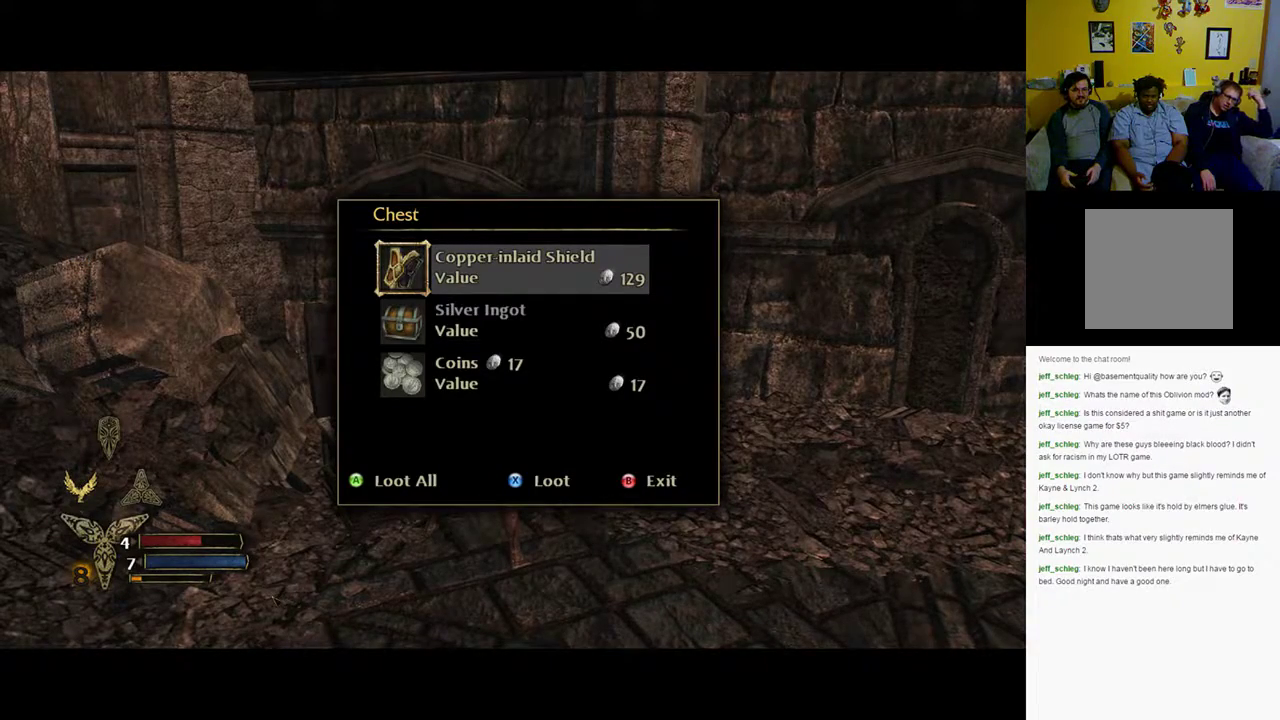
{"buttons": [], "left_stick": "center", "right_stick": "center", "events": []}
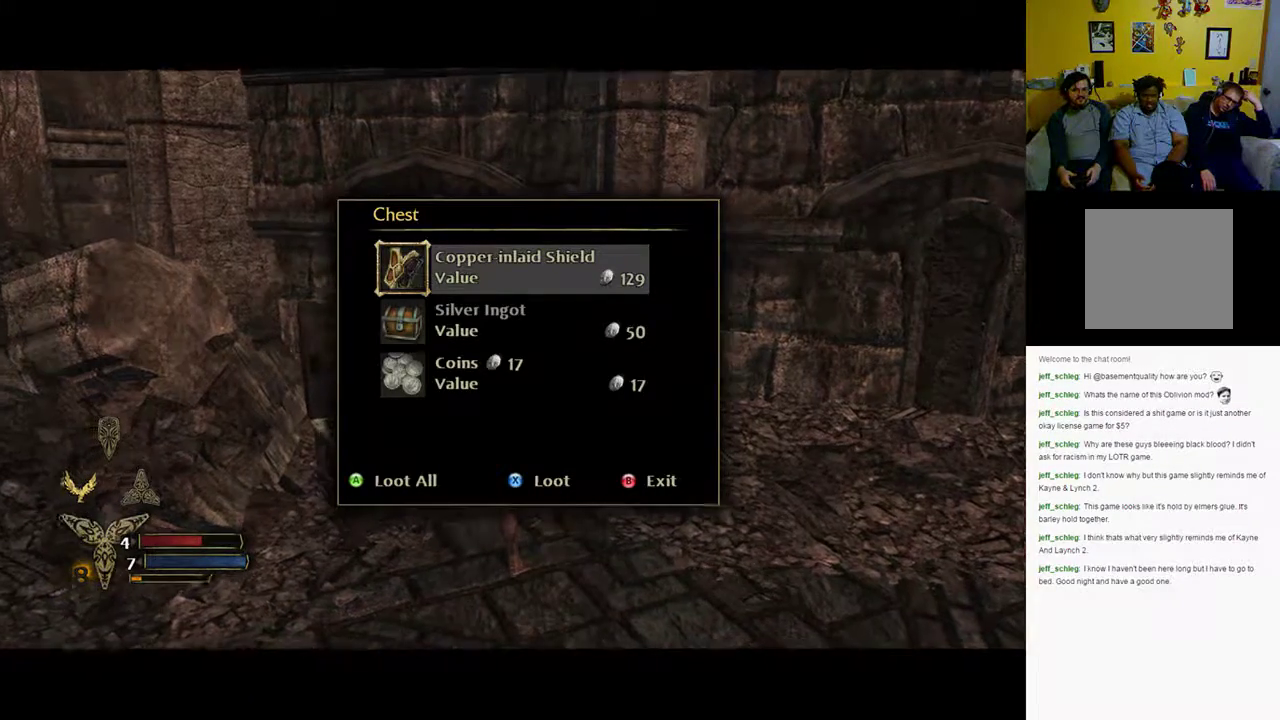
{"buttons": [], "left_stick": "center", "right_stick": "center", "events": []}
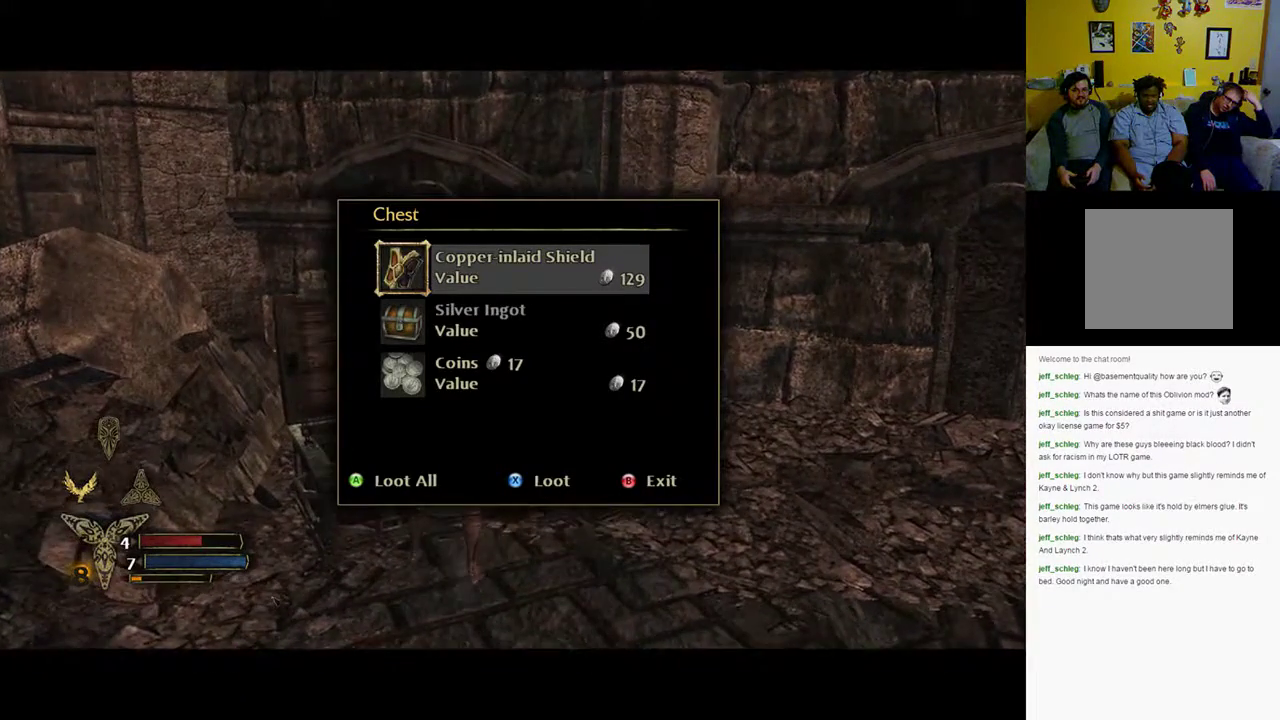
{"buttons": [], "left_stick": "center", "right_stick": "center", "events": []}
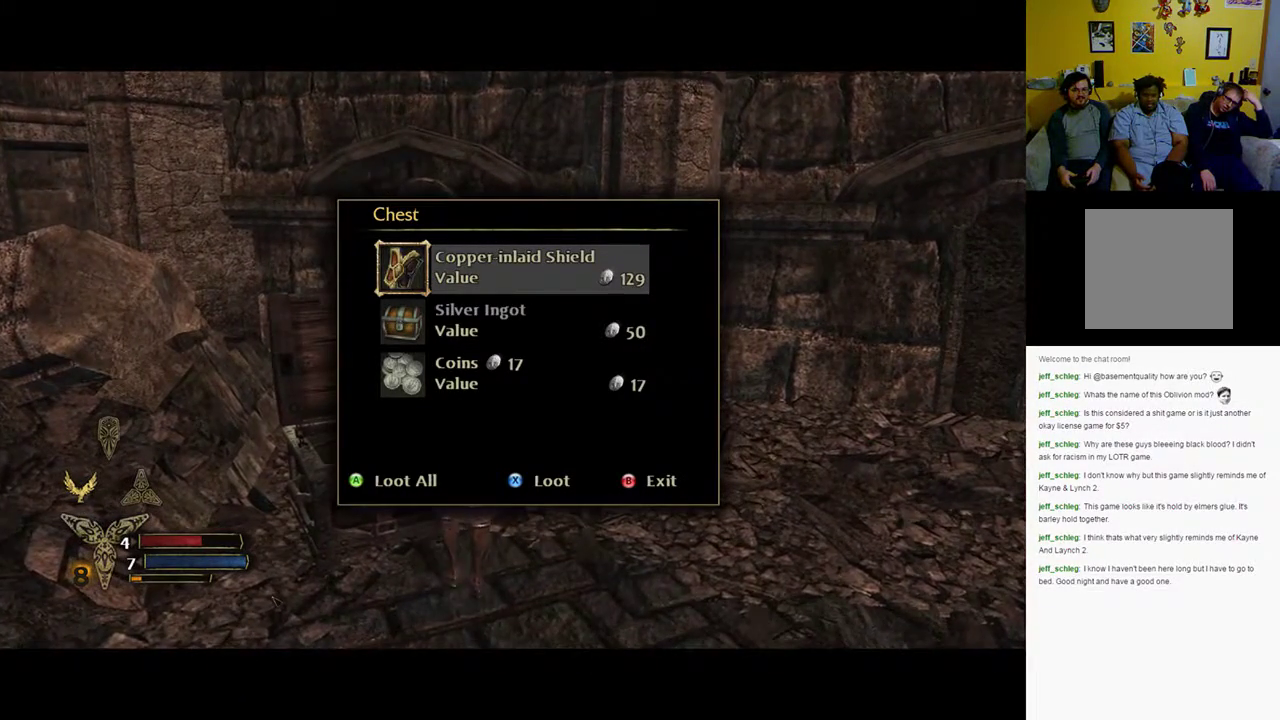
{"buttons": [], "left_stick": "center", "right_stick": "center", "events": []}
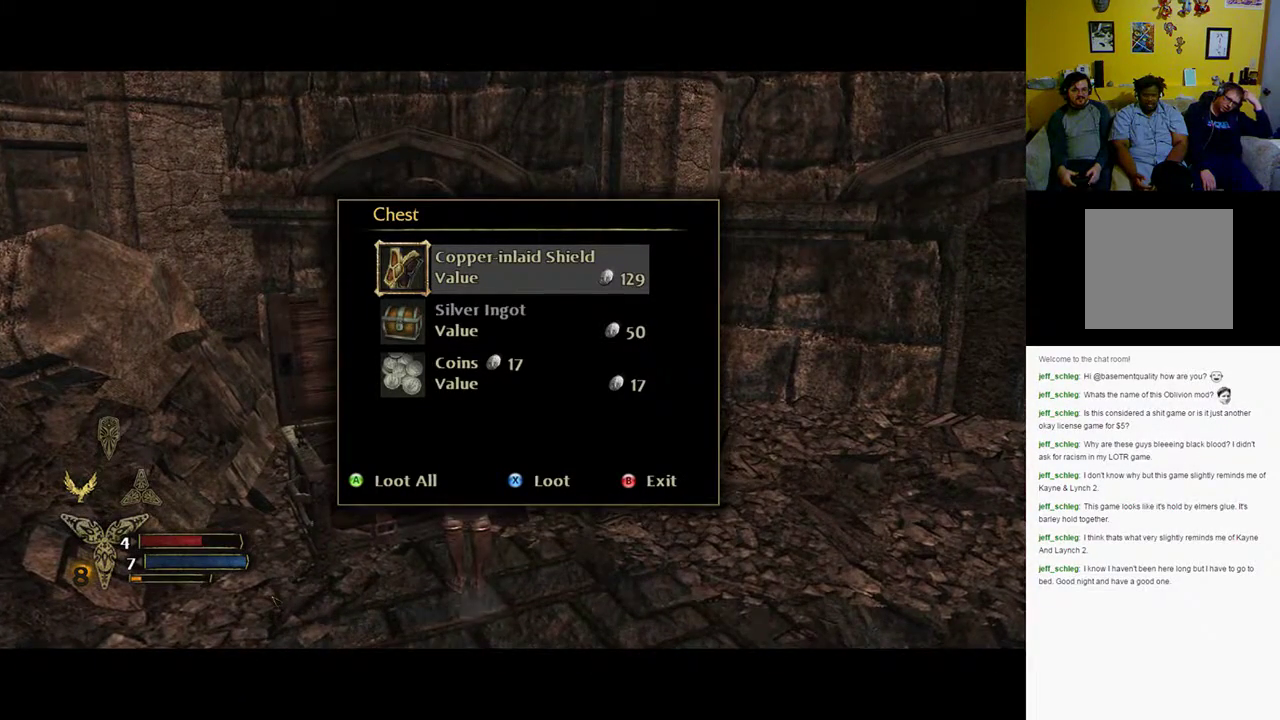
{"buttons": [], "left_stick": "center", "right_stick": "center", "events": []}
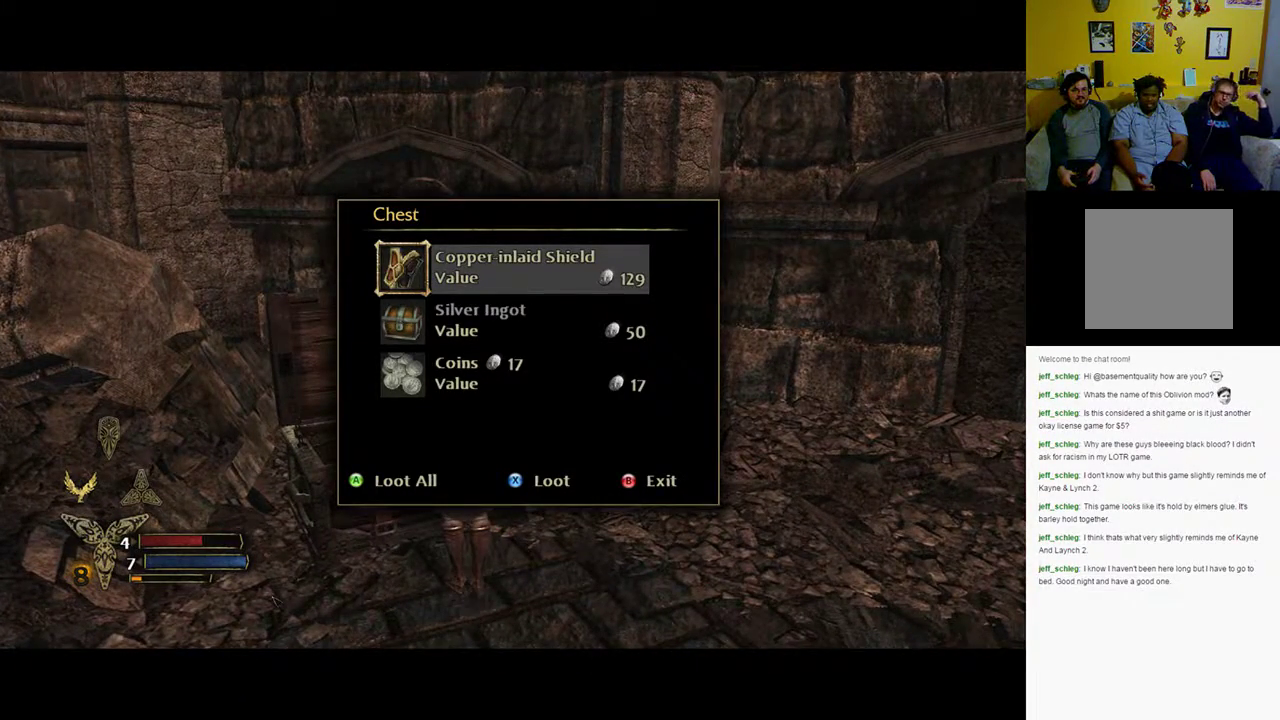
{"buttons": [], "left_stick": "center", "right_stick": "center", "events": [[200, "A", "down"], [317, "A", "up"]]}
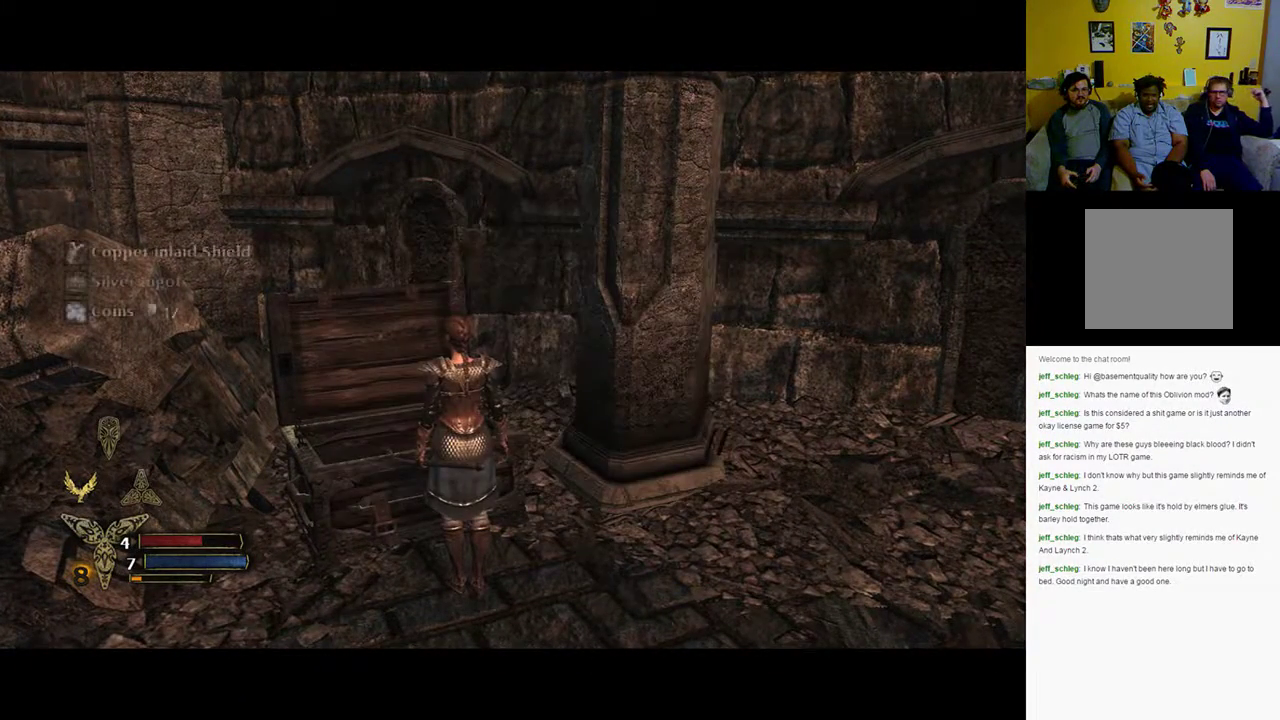
{"buttons": [], "left_stick": "center", "right_stick": "center", "events": []}
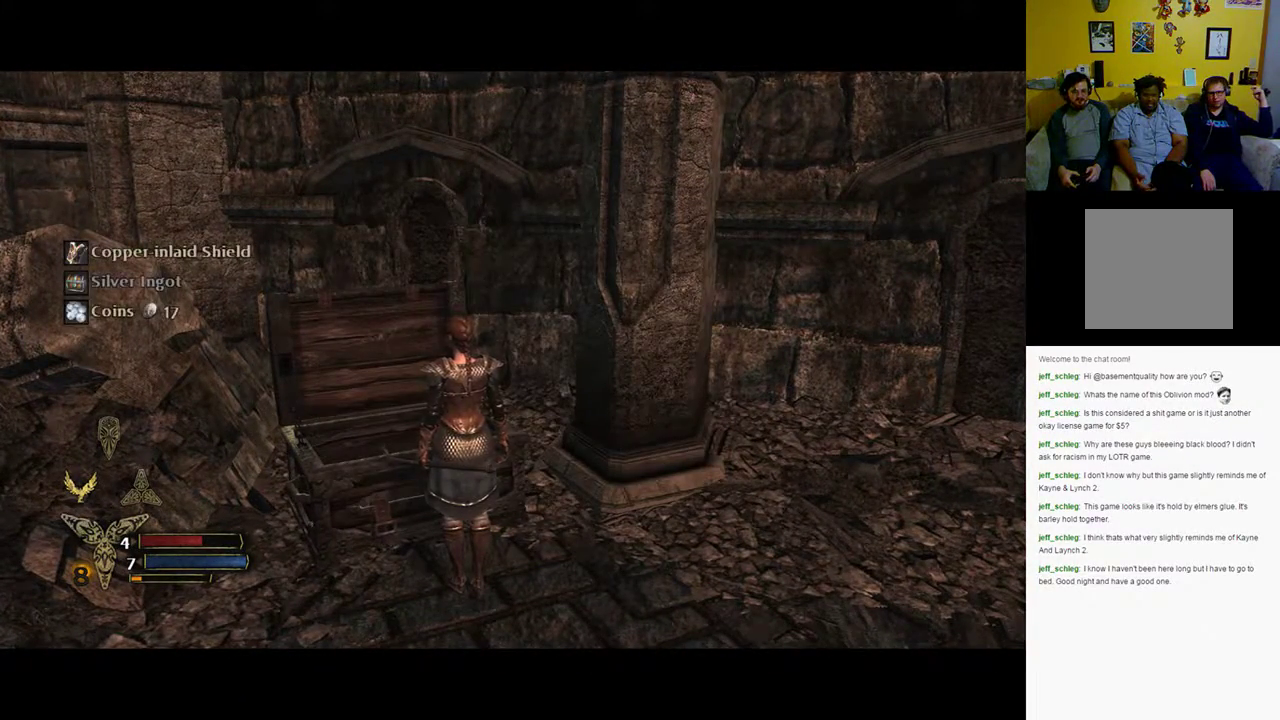
{"buttons": ["SELECT"], "left_stick": "center", "right_stick": "center", "events": [[450, "SELECT", "down"]]}
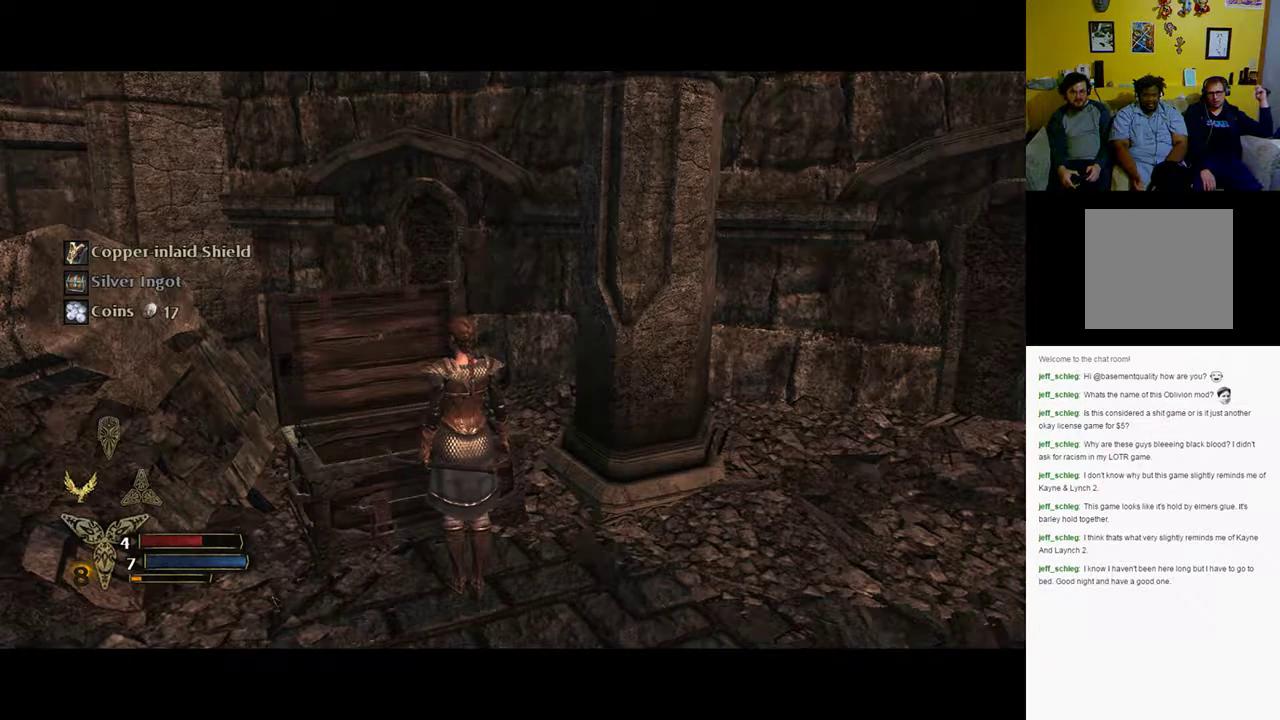
{"buttons": [], "left_stick": "center", "right_stick": "center", "events": [[117, "SELECT", "up"]]}
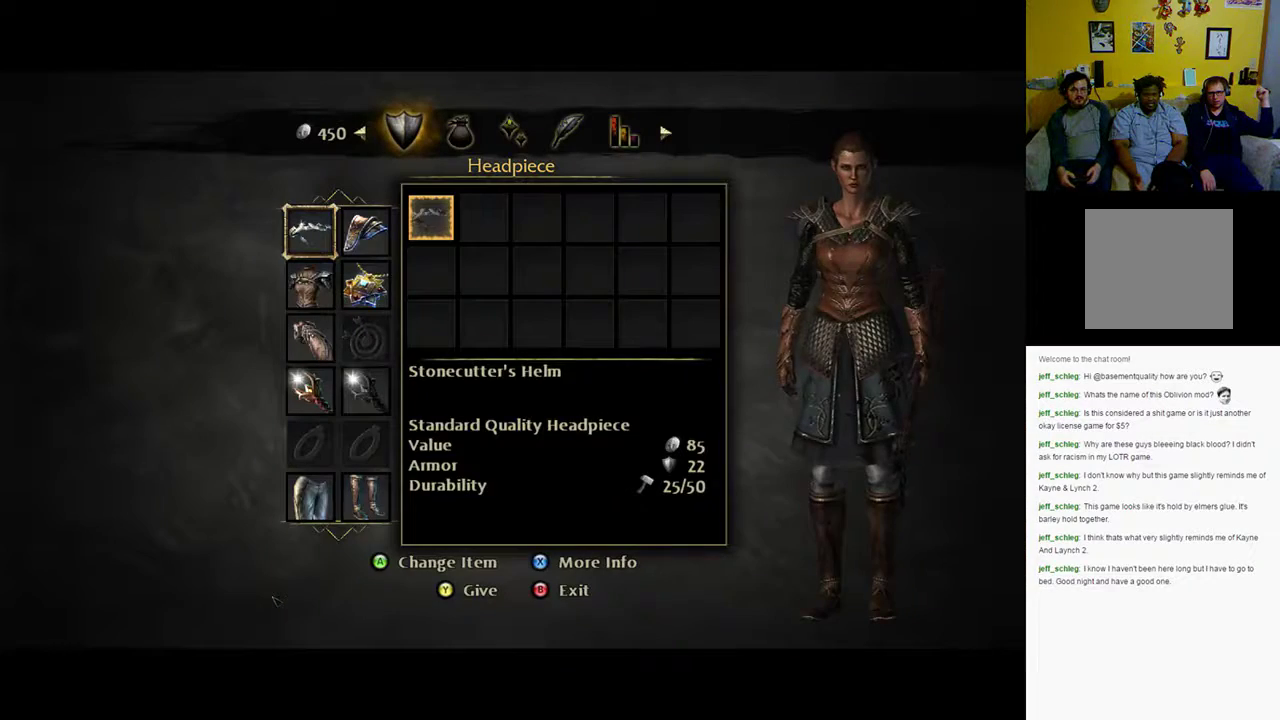
{"buttons": [], "left_stick": "center", "right_stick": "center", "events": []}